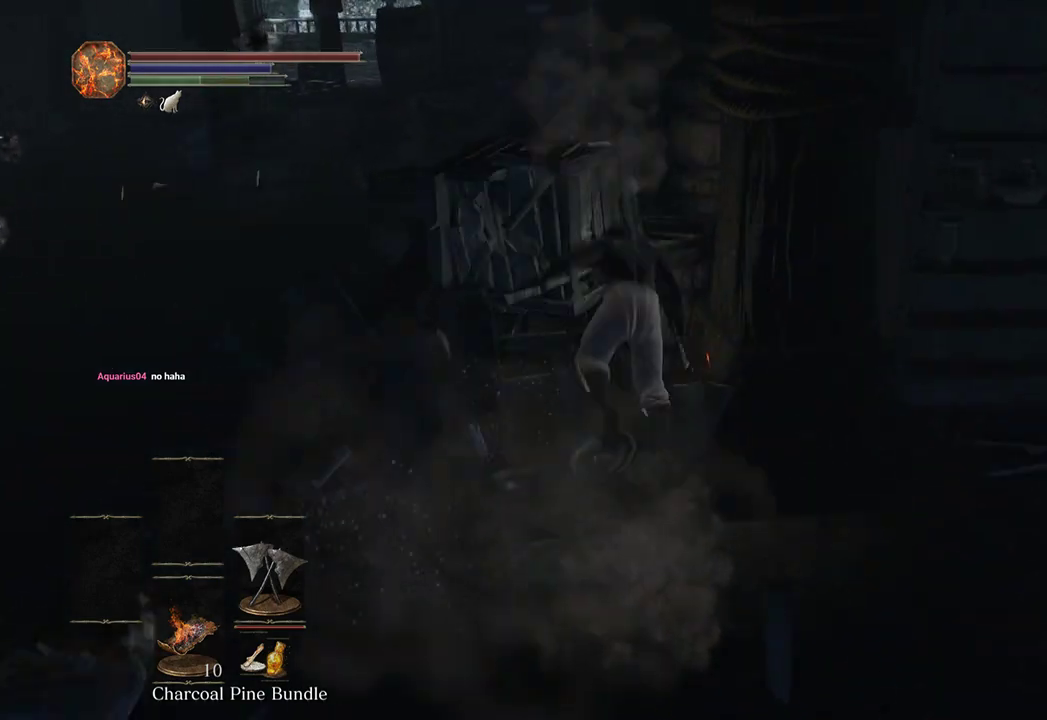
Gameplay with a controller (Xbox layout); each line is a JSON object with the inputs held at the frame after it. "events" lists button and stick changes between this image and that frame as [ms after this image, input, new state], when the widget could be followed in between.
{"buttons": ["B"], "left_stick": "up", "right_stick": "center", "events": [[267, "B", "down"]]}
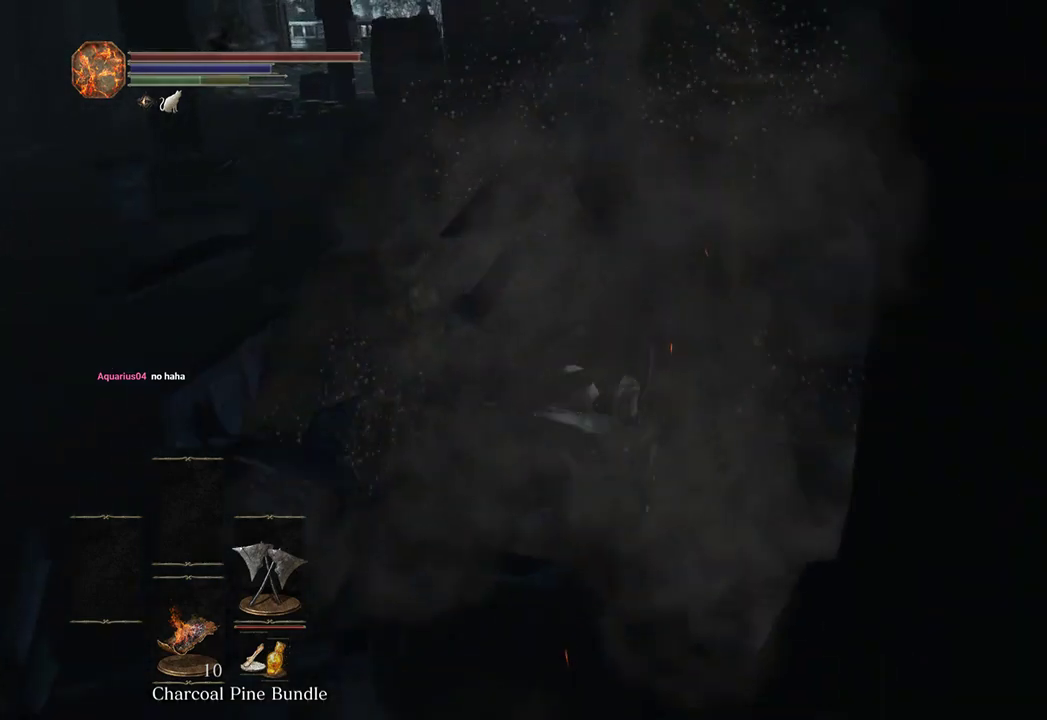
{"buttons": [], "left_stick": "up", "right_stick": "center", "events": [[467, "B", "up"]]}
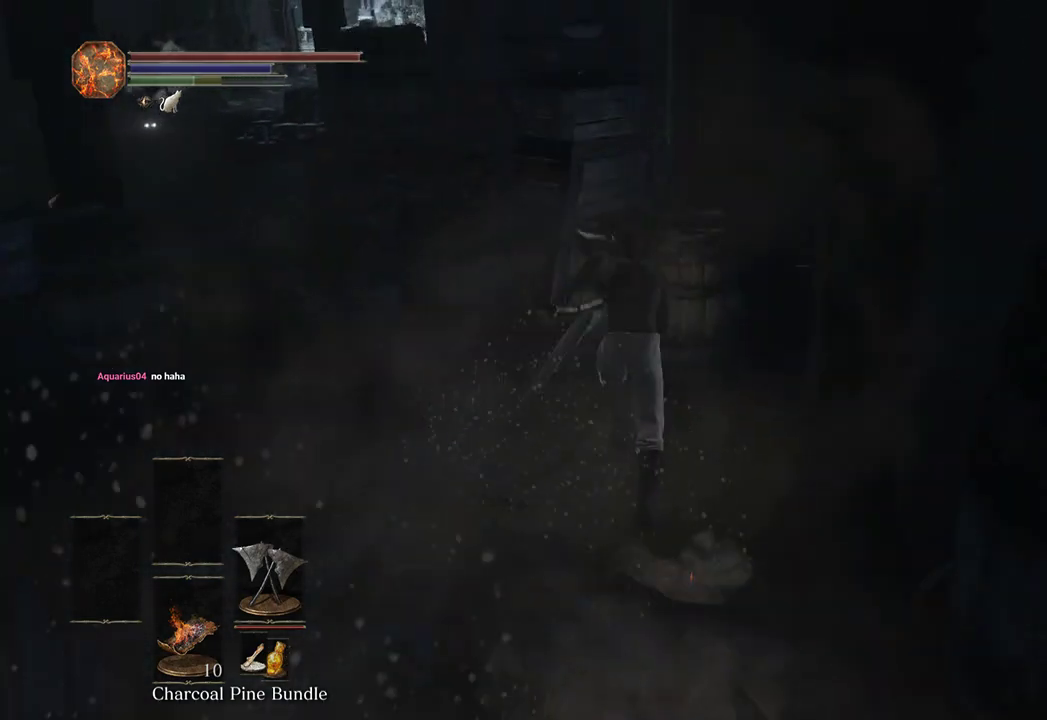
{"buttons": [], "left_stick": "up", "right_stick": "center", "events": [[133, "B", "down"], [200, "B", "up"]]}
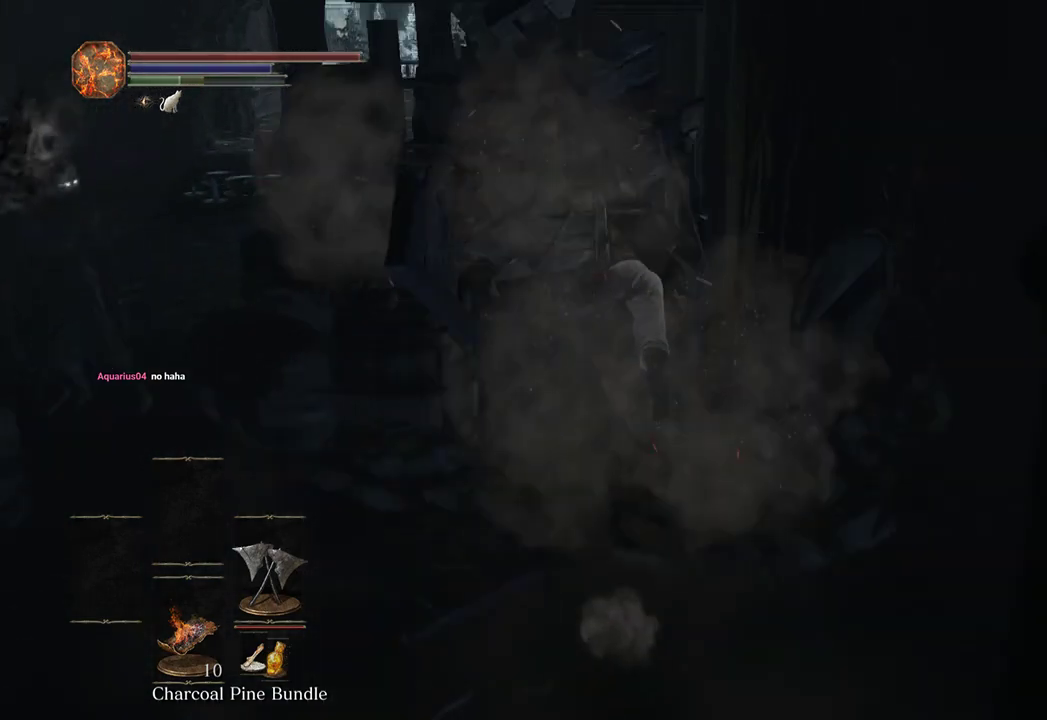
{"buttons": ["B"], "left_stick": "up", "right_stick": "center", "events": [[233, "B", "down"]]}
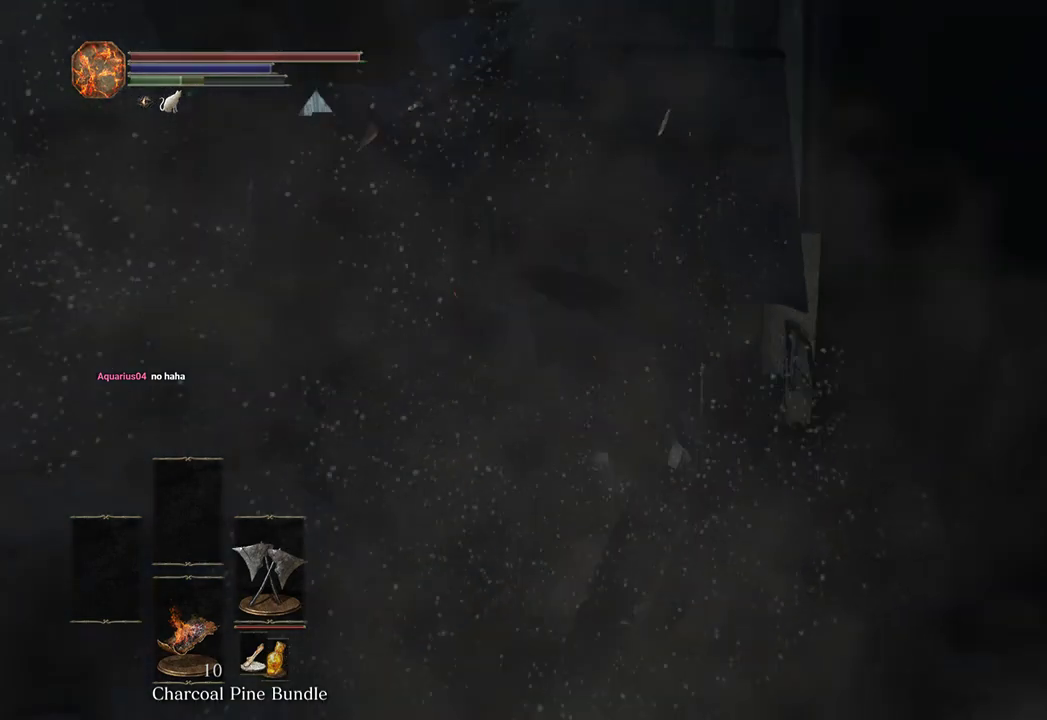
{"buttons": ["B"], "left_stick": "up", "right_stick": "down", "events": [[133, "right_stick", "down"]]}
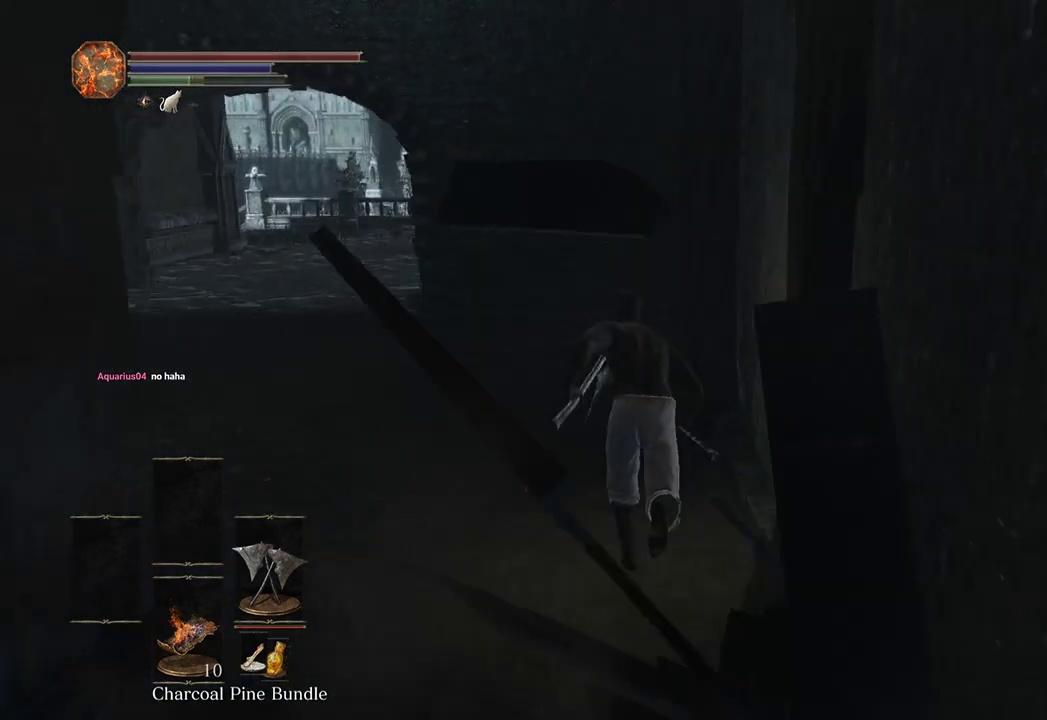
{"buttons": ["B"], "left_stick": "up", "right_stick": "down", "events": []}
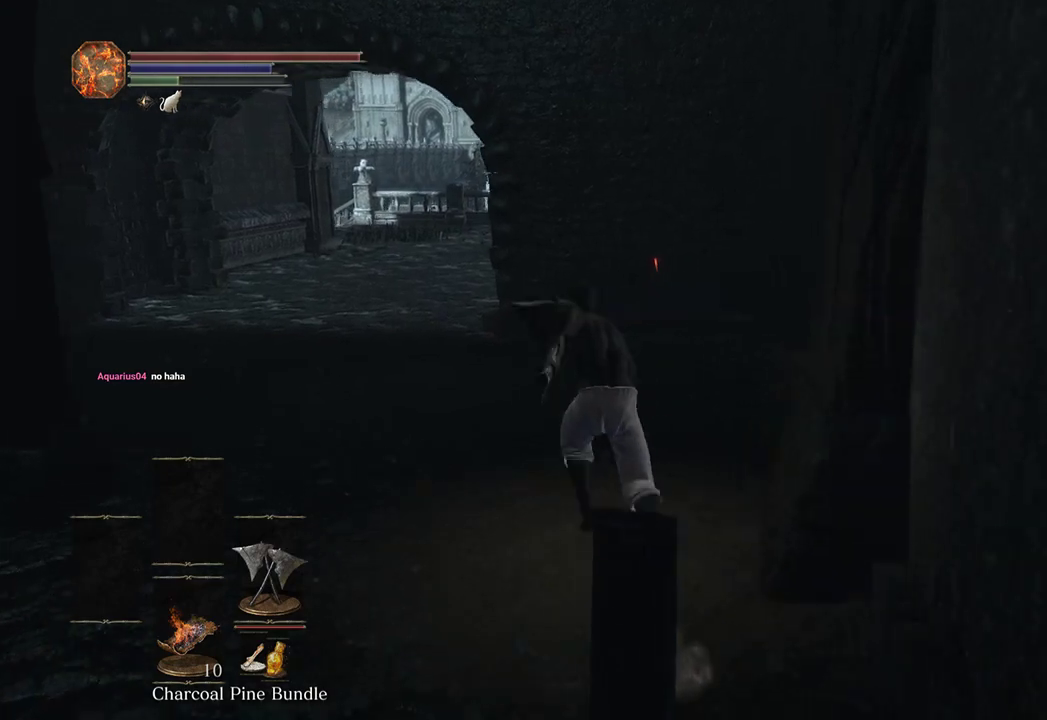
{"buttons": ["B"], "left_stick": "up", "right_stick": "down", "events": []}
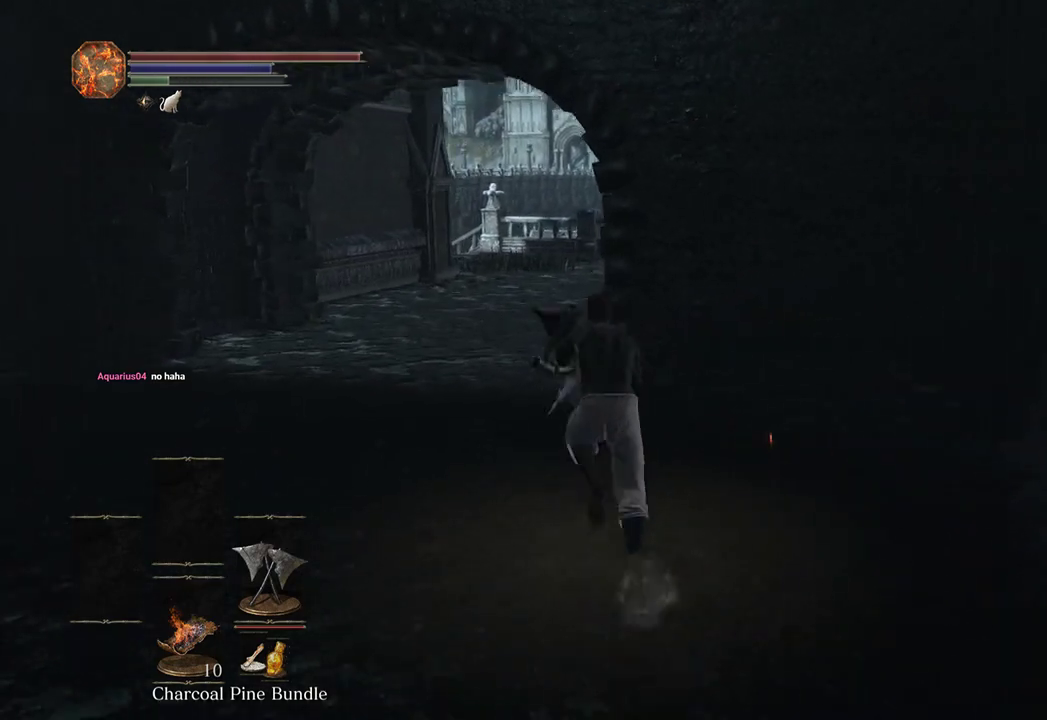
{"buttons": ["B"], "left_stick": "up", "right_stick": "down-right", "events": [[67, "B", "up"], [233, "B", "down"], [433, "right_stick", "down-right"]]}
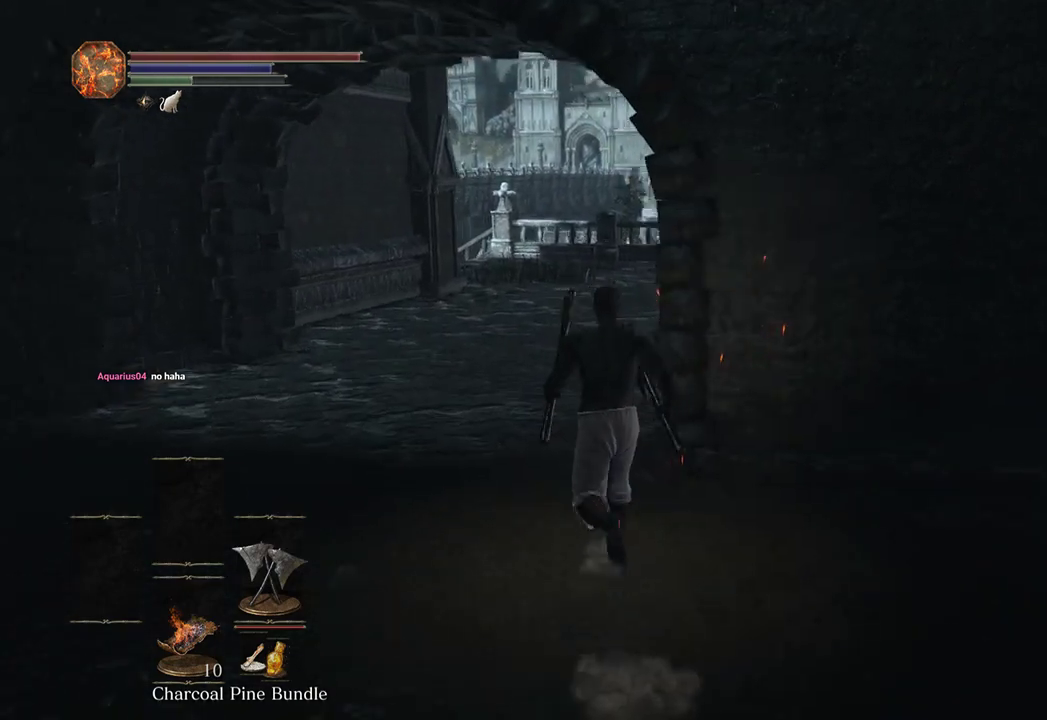
{"buttons": ["B"], "left_stick": "up", "right_stick": "down-right", "events": []}
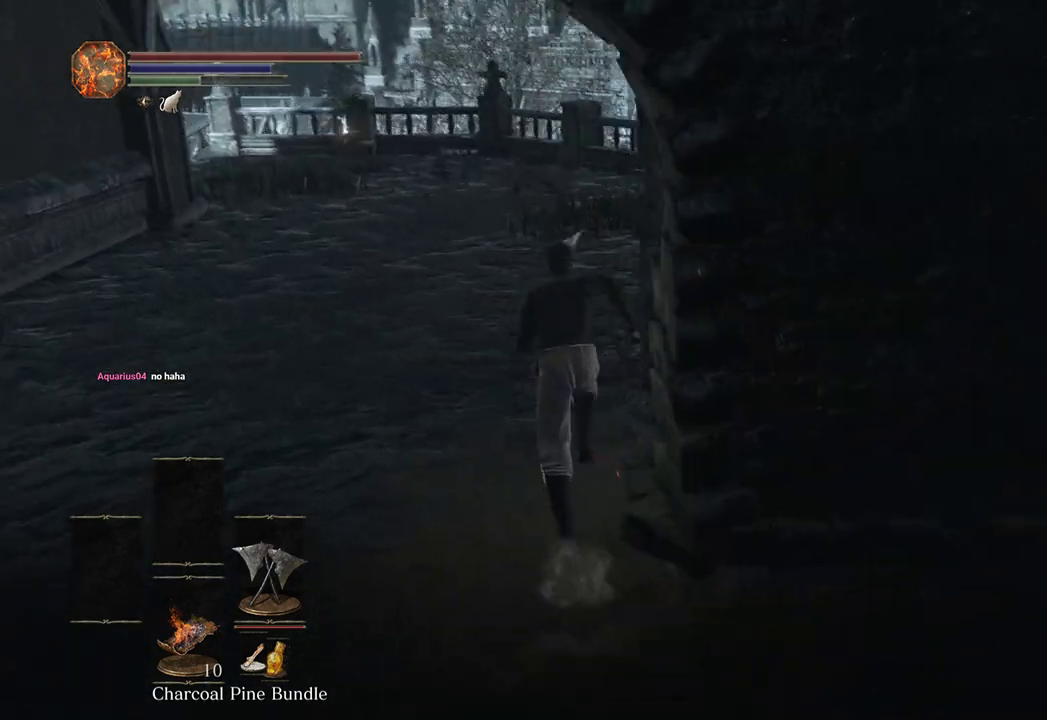
{"buttons": ["B"], "left_stick": "up", "right_stick": "down-right", "events": []}
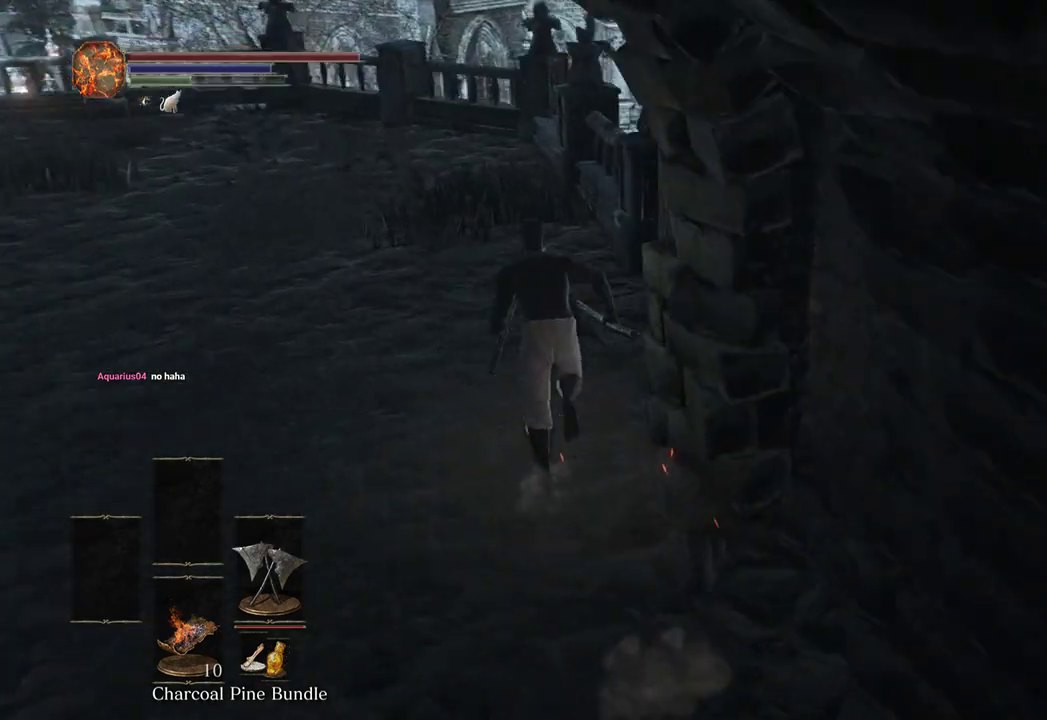
{"buttons": ["B"], "left_stick": "up", "right_stick": "down-right", "events": []}
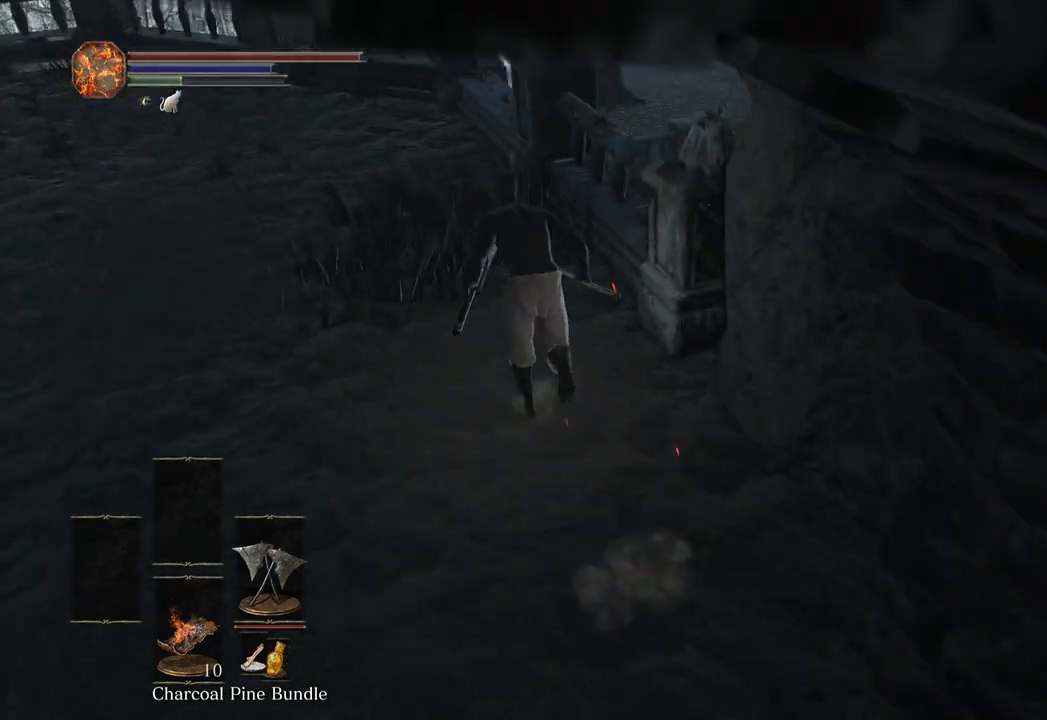
{"buttons": ["B"], "left_stick": "up", "right_stick": "down-right", "events": []}
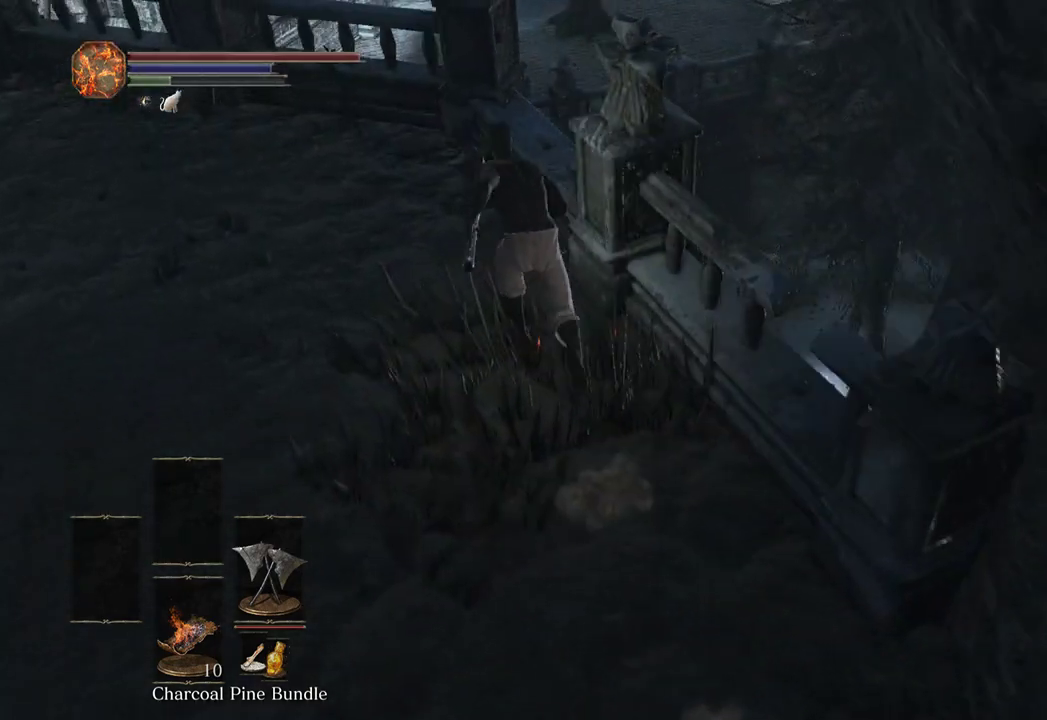
{"buttons": ["B"], "left_stick": "up", "right_stick": "down-right", "events": []}
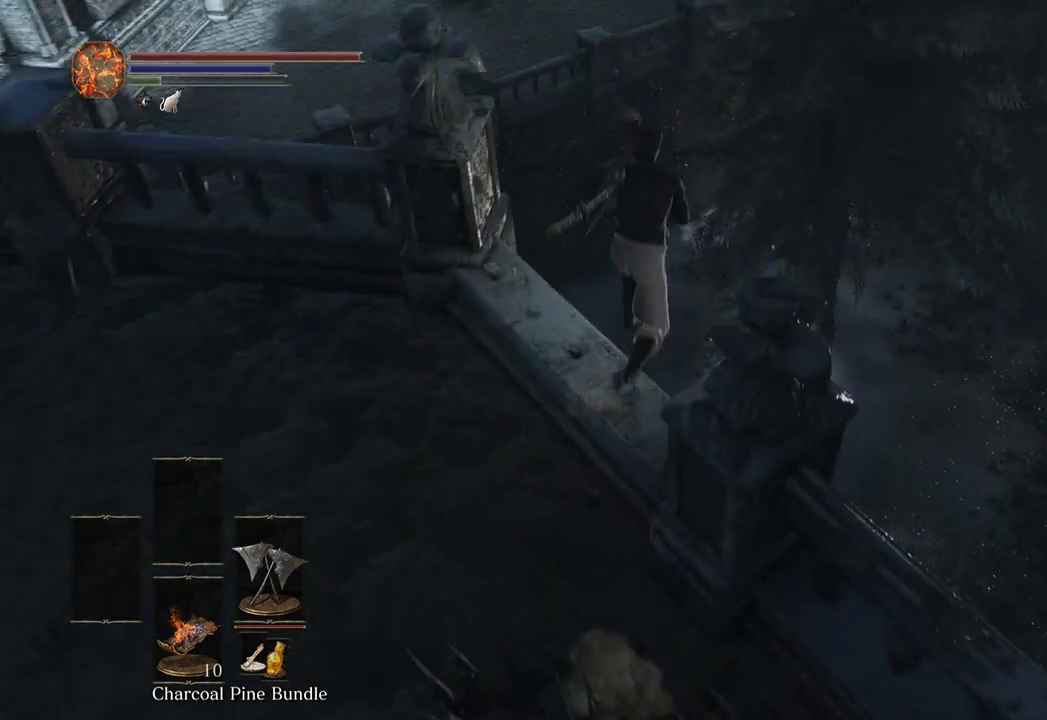
{"buttons": [], "left_stick": "up", "right_stick": "down", "events": [[167, "right_stick", "down"], [433, "B", "up"]]}
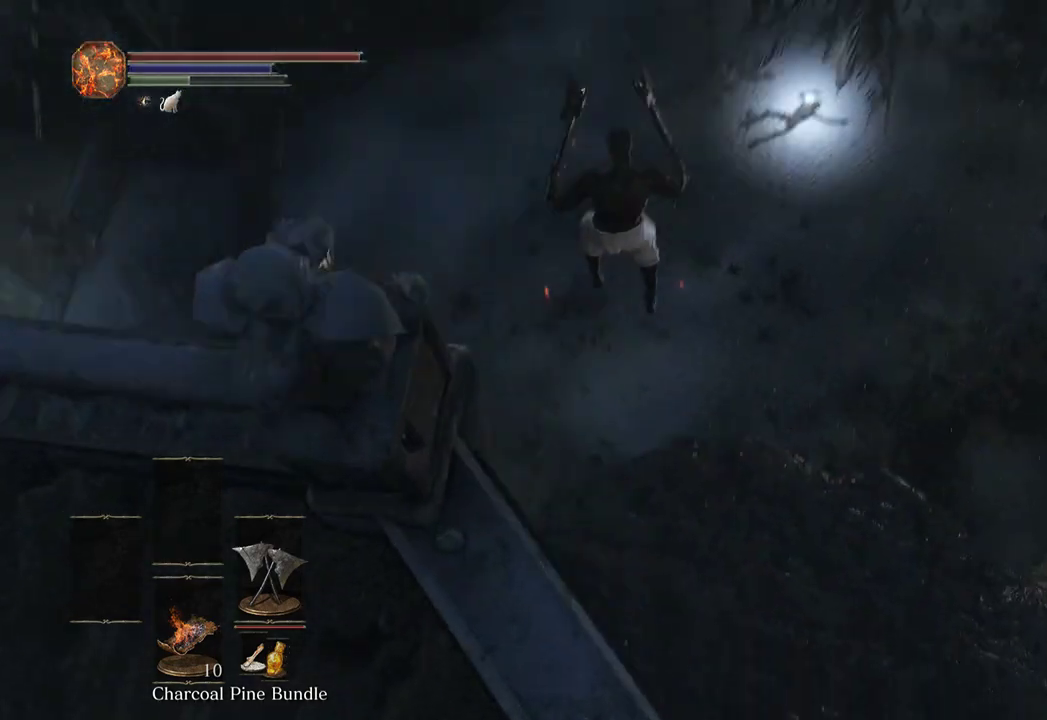
{"buttons": [], "left_stick": "up", "right_stick": "down-left", "events": [[67, "right_stick", "down-left"]]}
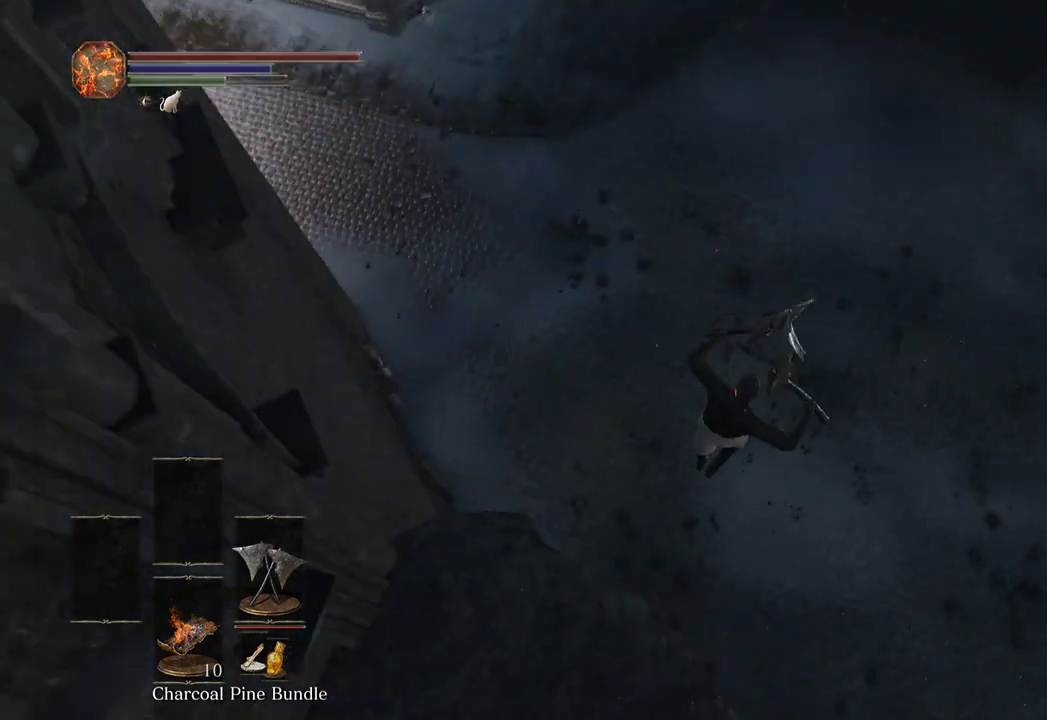
{"buttons": ["B"], "left_stick": "up", "right_stick": "center", "events": [[133, "right_stick", "center"], [333, "B", "down"], [433, "B", "up"], [500, "B", "down"]]}
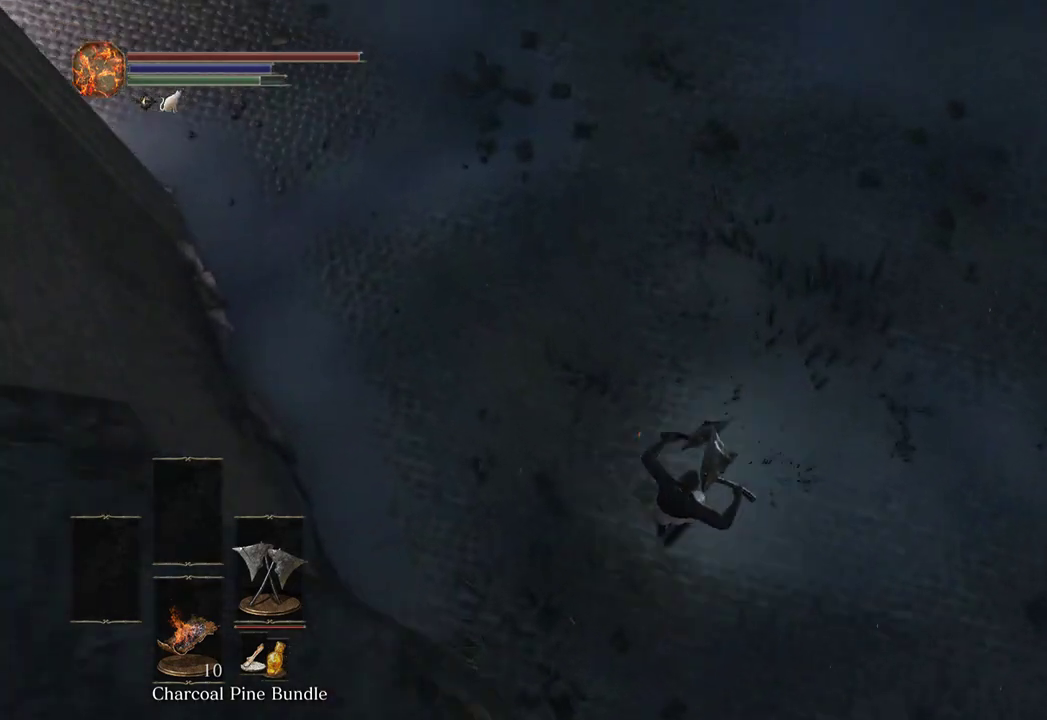
{"buttons": ["B"], "left_stick": "up", "right_stick": "up", "events": [[67, "B", "up"], [133, "B", "down"], [200, "B", "up"], [267, "B", "down"], [267, "right_stick", "up"], [300, "B", "up"], [333, "right_stick", "up-left"], [400, "B", "down"], [500, "right_stick", "up"]]}
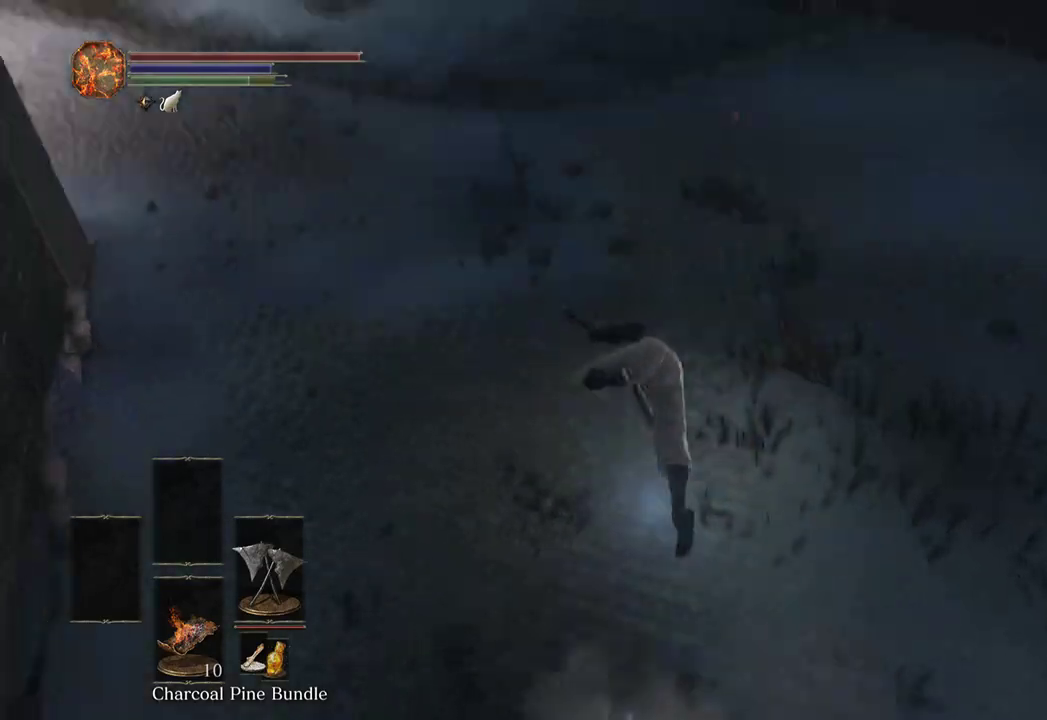
{"buttons": ["B"], "left_stick": "up", "right_stick": "left", "events": [[100, "right_stick", "center"], [400, "right_stick", "left"]]}
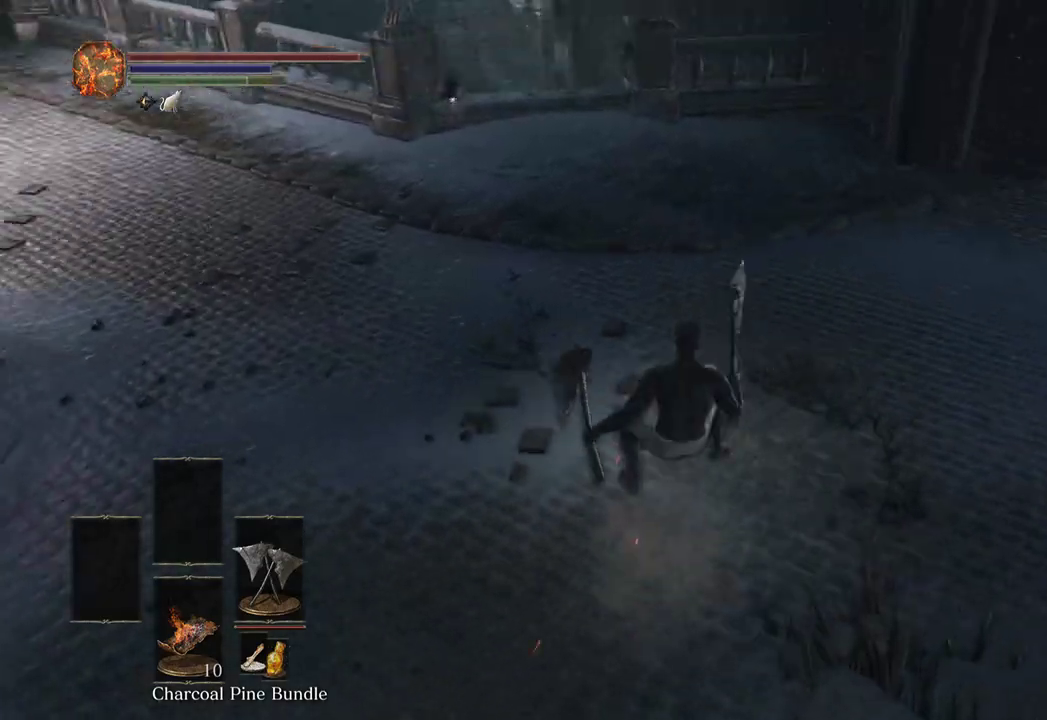
{"buttons": ["B"], "left_stick": "up", "right_stick": "down", "events": [[33, "right_stick", "center"], [233, "right_stick", "down"]]}
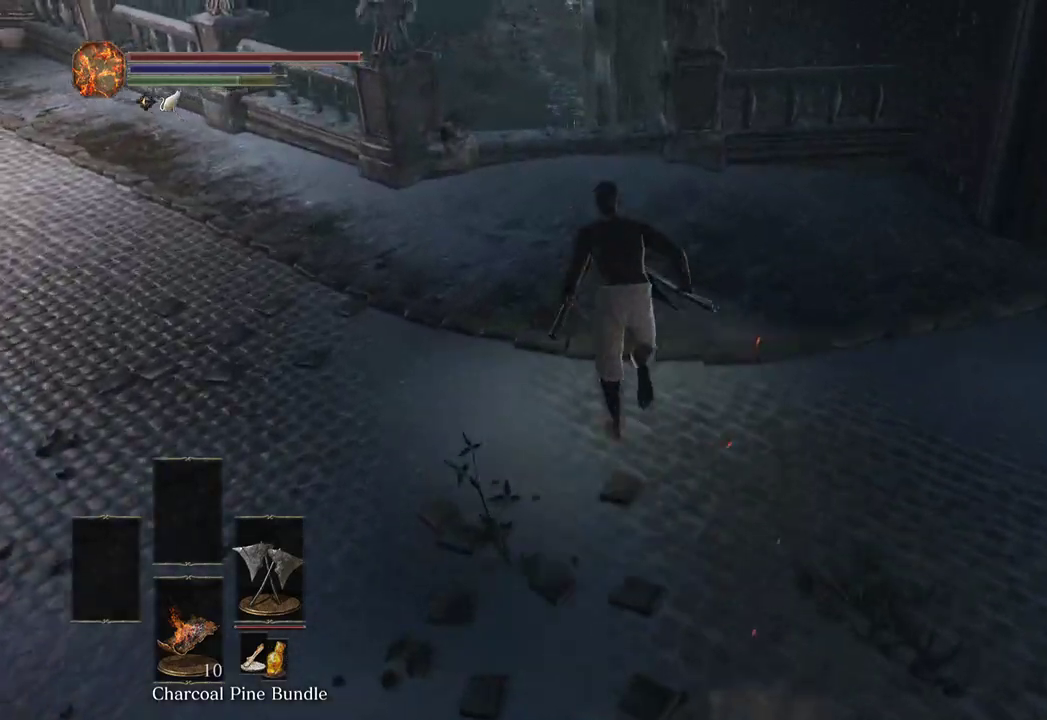
{"buttons": ["B"], "left_stick": "up", "right_stick": "down", "events": []}
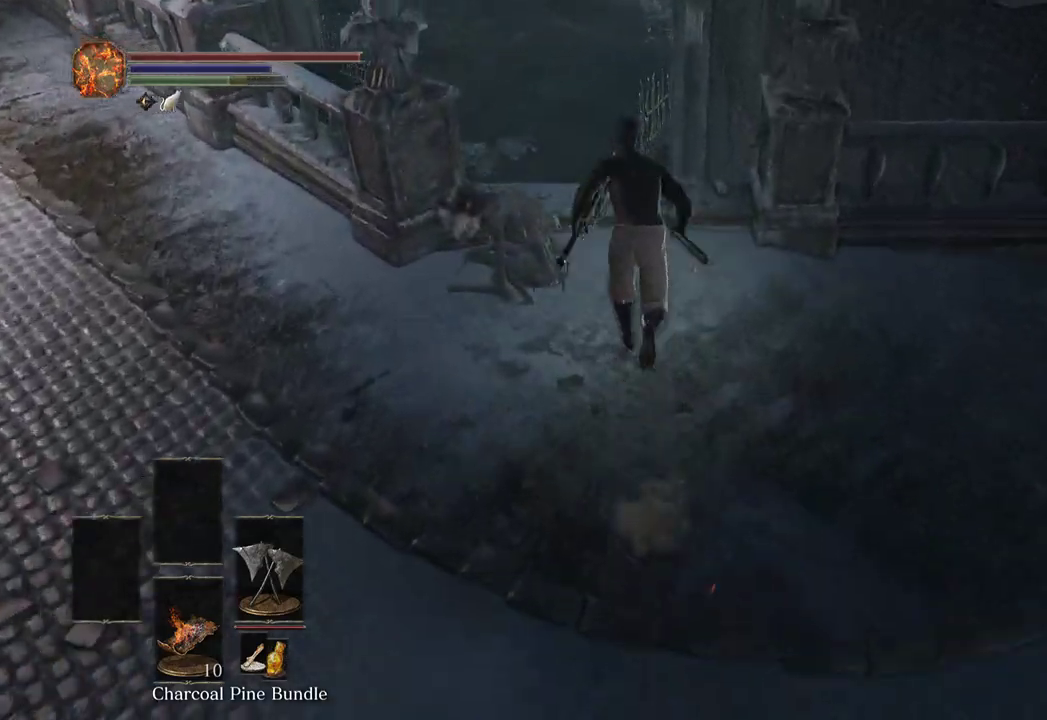
{"buttons": [], "left_stick": "up", "right_stick": "down", "events": [[233, "B", "up"]]}
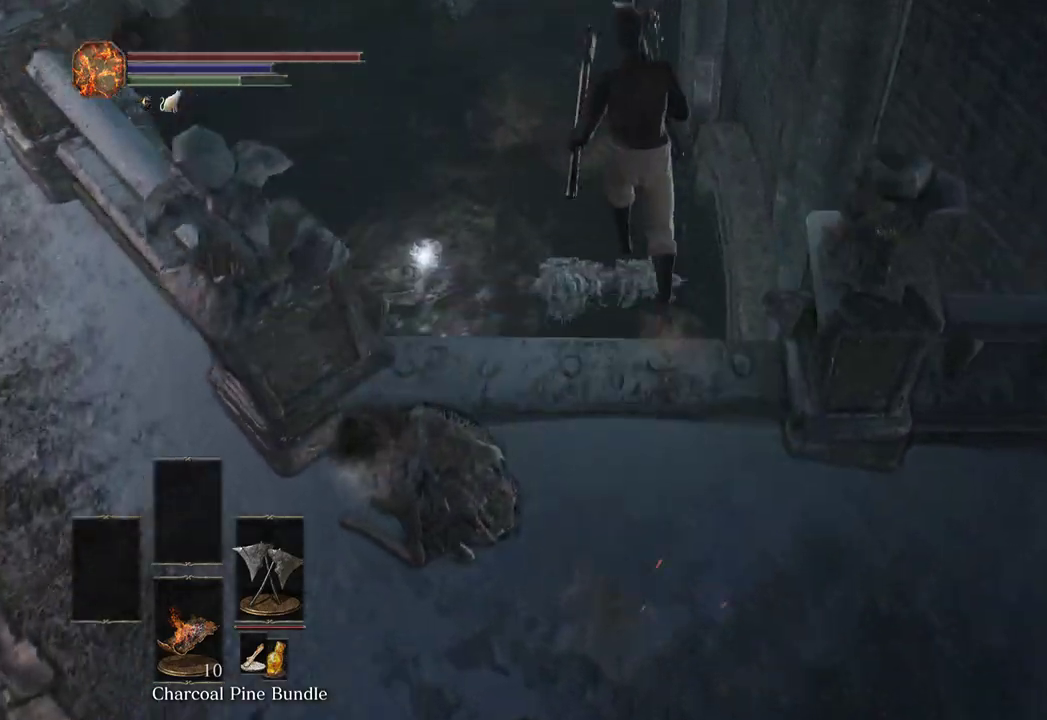
{"buttons": [], "left_stick": "up", "right_stick": "down-left", "events": [[400, "right_stick", "down-left"]]}
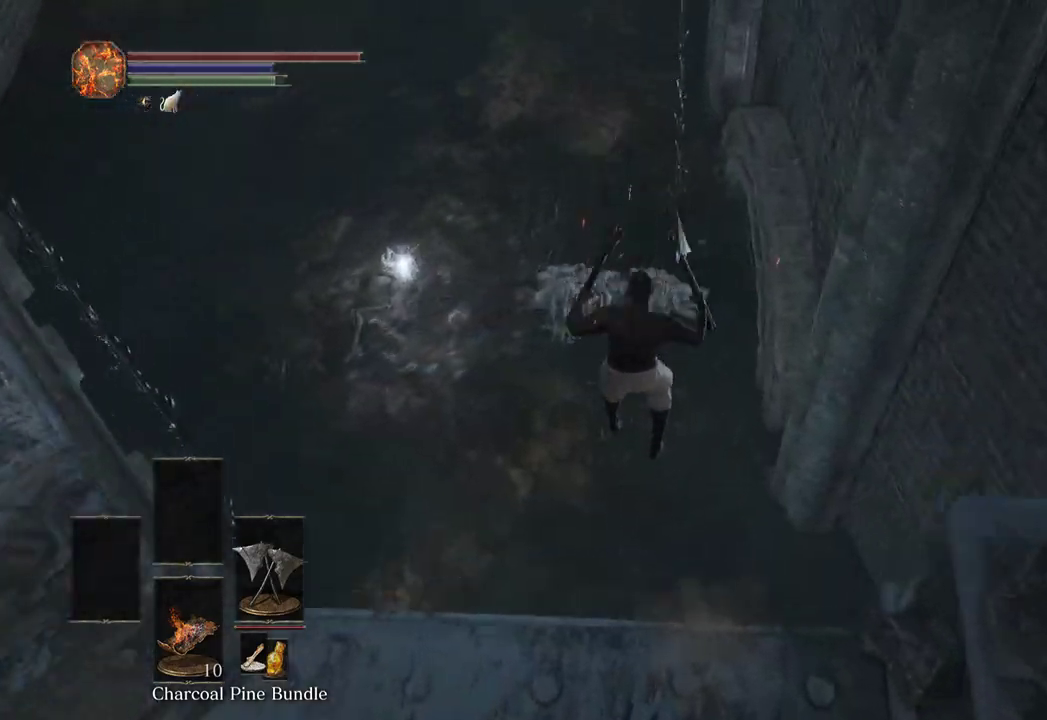
{"buttons": [], "left_stick": "up", "right_stick": "up", "events": [[67, "right_stick", "center"], [200, "R1", "down"], [267, "R1", "up"], [500, "right_stick", "up"]]}
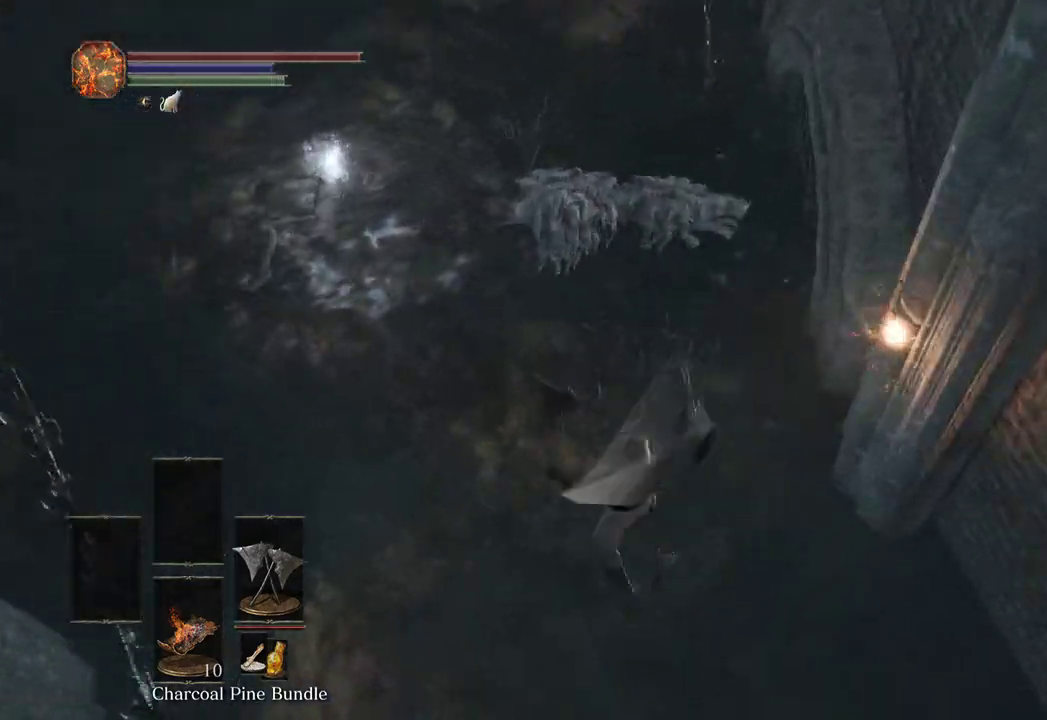
{"buttons": [], "left_stick": "up", "right_stick": "up", "events": [[133, "right_stick", "center"], [467, "right_stick", "up"]]}
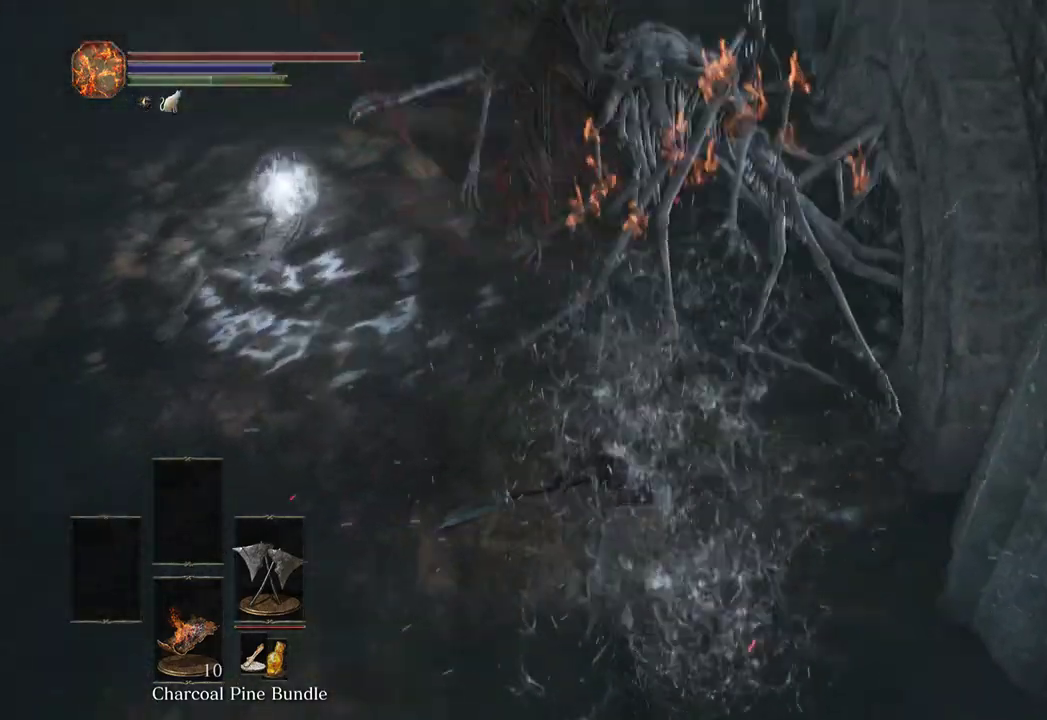
{"buttons": [], "left_stick": "up", "right_stick": "center", "events": [[100, "right_stick", "center"], [267, "B", "down"], [367, "B", "up"], [433, "B", "down"], [500, "B", "up"]]}
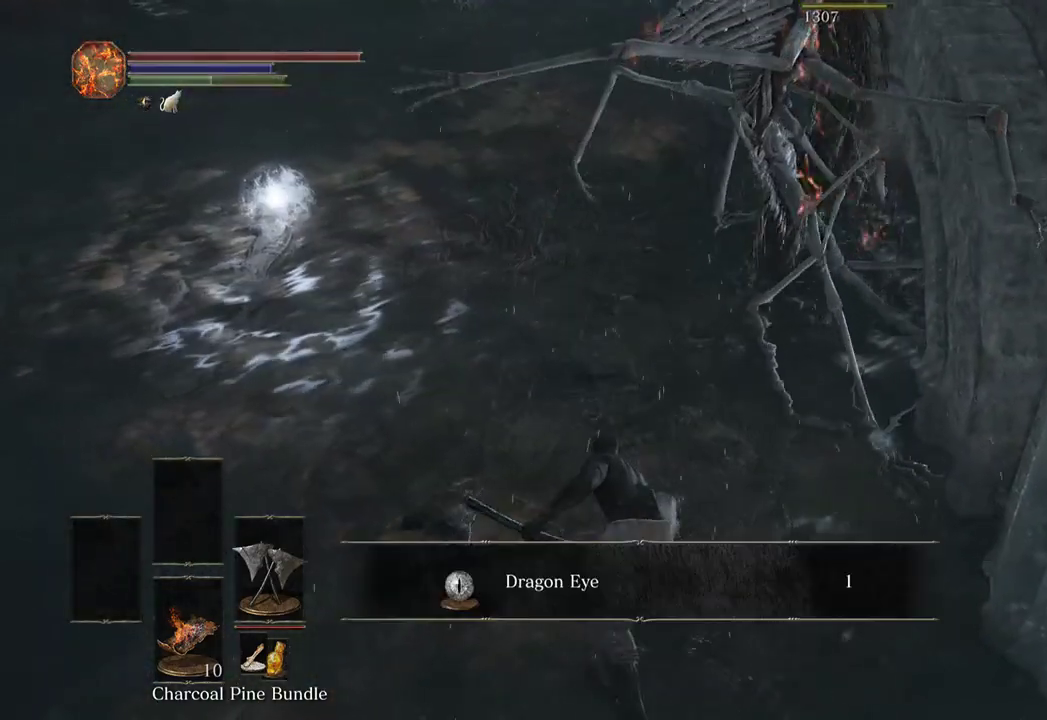
{"buttons": ["B"], "left_stick": "up", "right_stick": "center", "events": [[67, "B", "down"], [133, "B", "up"], [200, "right_stick", "up"], [433, "right_stick", "center"], [500, "B", "down"]]}